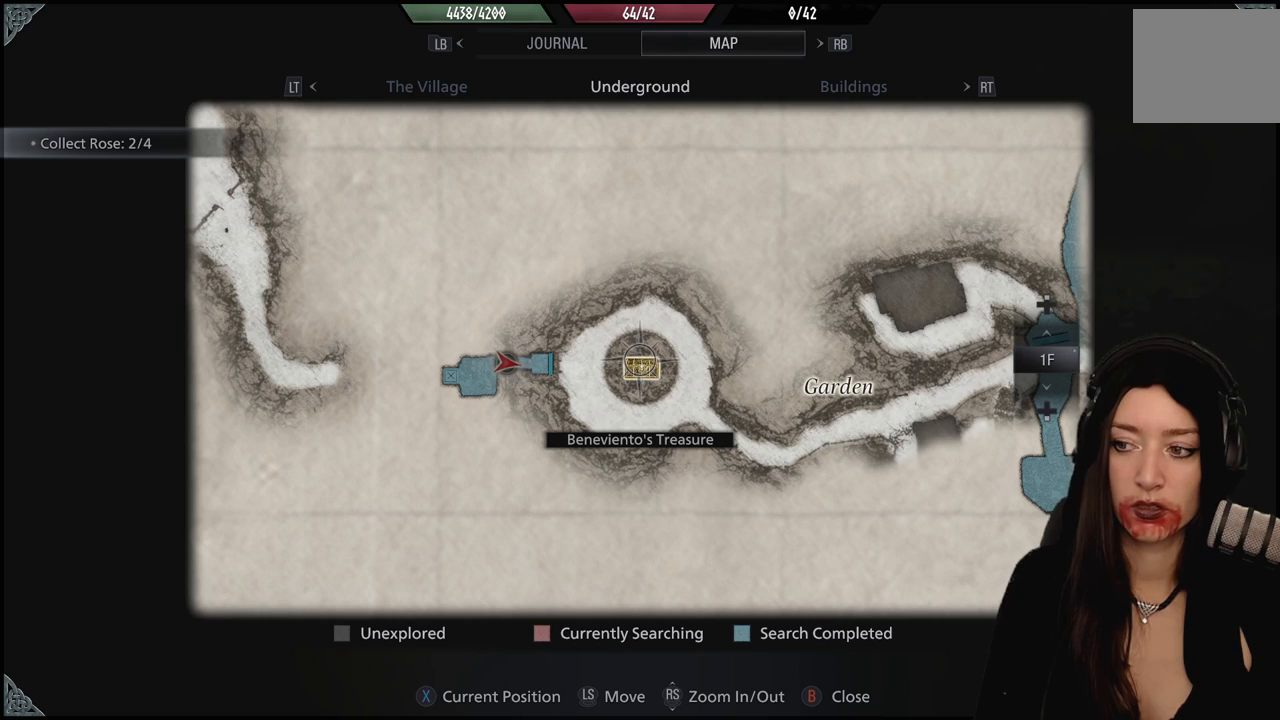
Gameplay with a controller (Xbox layout); each line is a JSON object with the inputs held at the frame after it. "events" lists button and stick changes between this image and that frame as [ms after this image, input, new state], when the widget could be followed in between. Not read: Z.
{"buttons": [], "left_stick": "up-left", "right_stick": "center", "events": [[17, "B", "down"], [183, "B", "up"], [400, "left_stick", "up-left"]]}
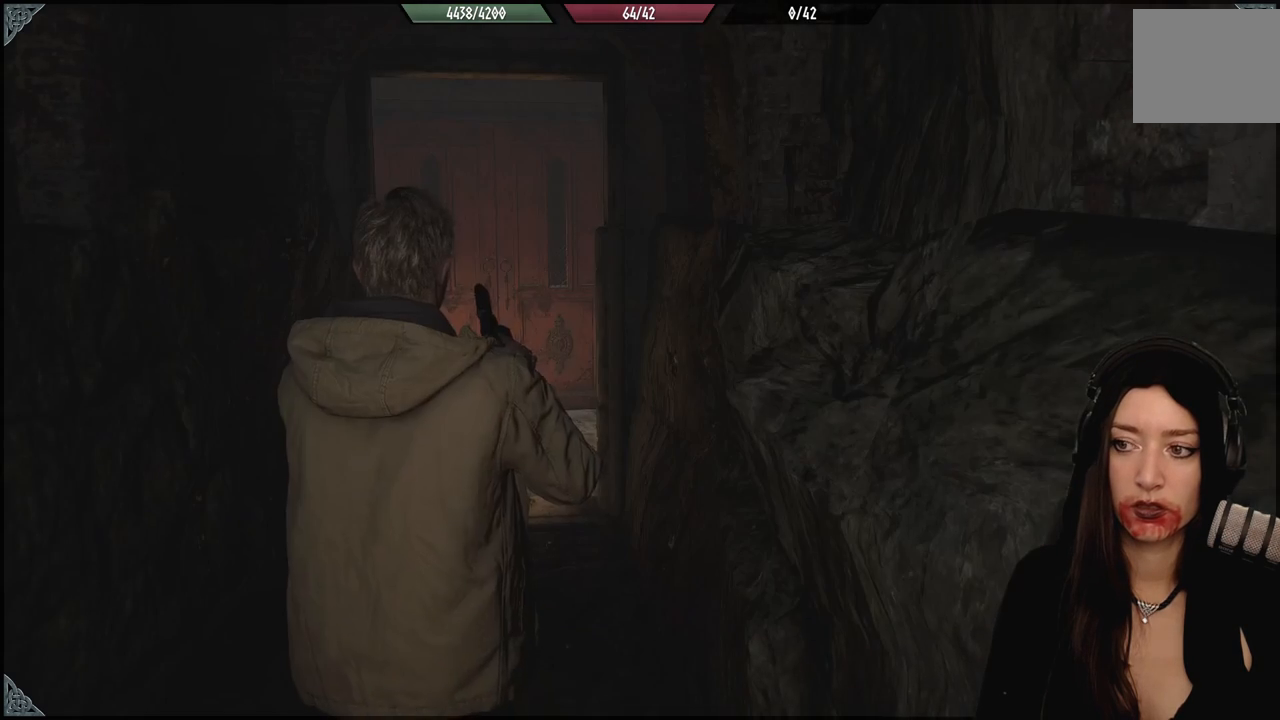
{"buttons": [], "left_stick": "center", "right_stick": "center", "events": [[117, "right_stick", "down-right"], [317, "right_stick", "center"], [400, "left_stick", "center"]]}
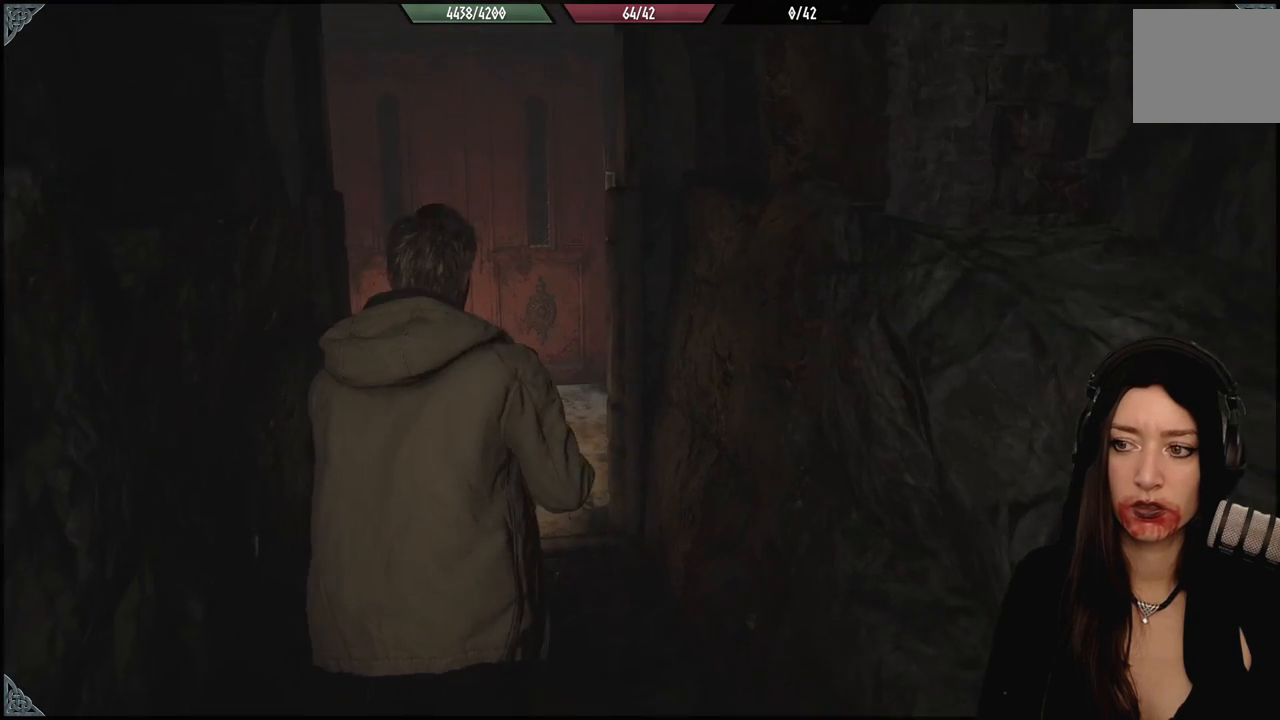
{"buttons": [], "left_stick": "up-left", "right_stick": "center", "events": [[183, "left_stick", "up-left"]]}
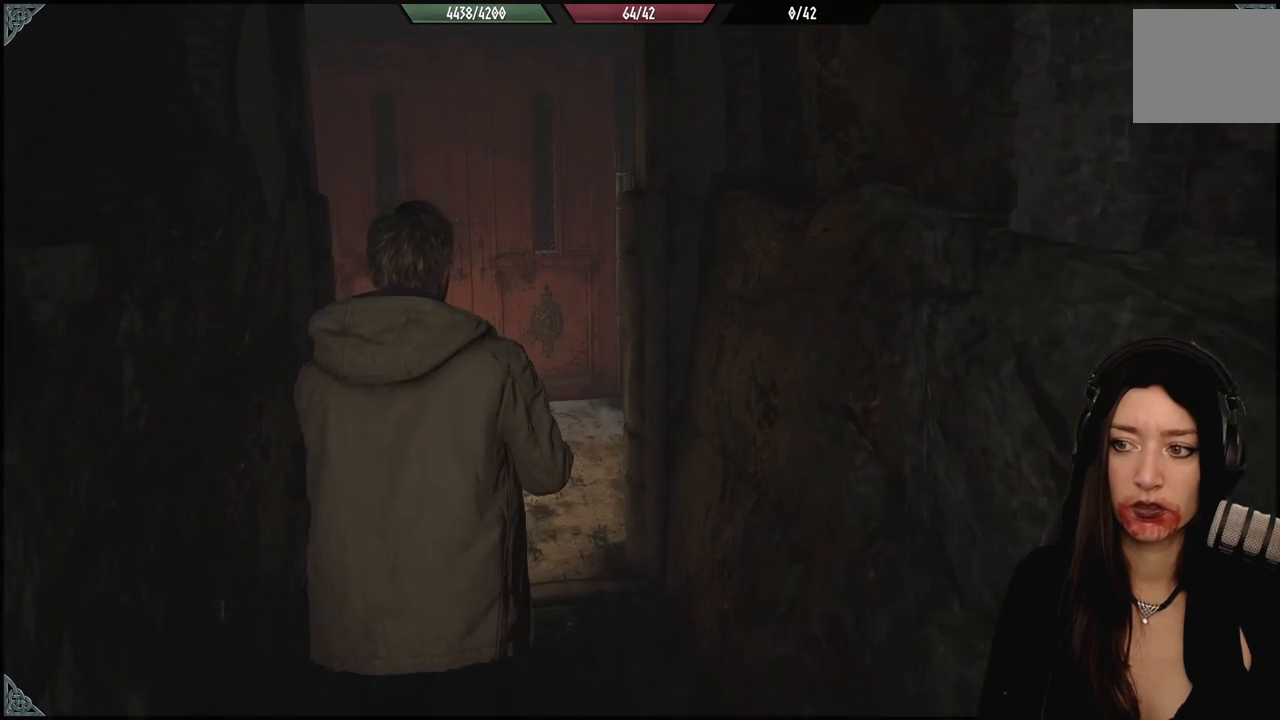
{"buttons": [], "left_stick": "up-left", "right_stick": "center", "events": []}
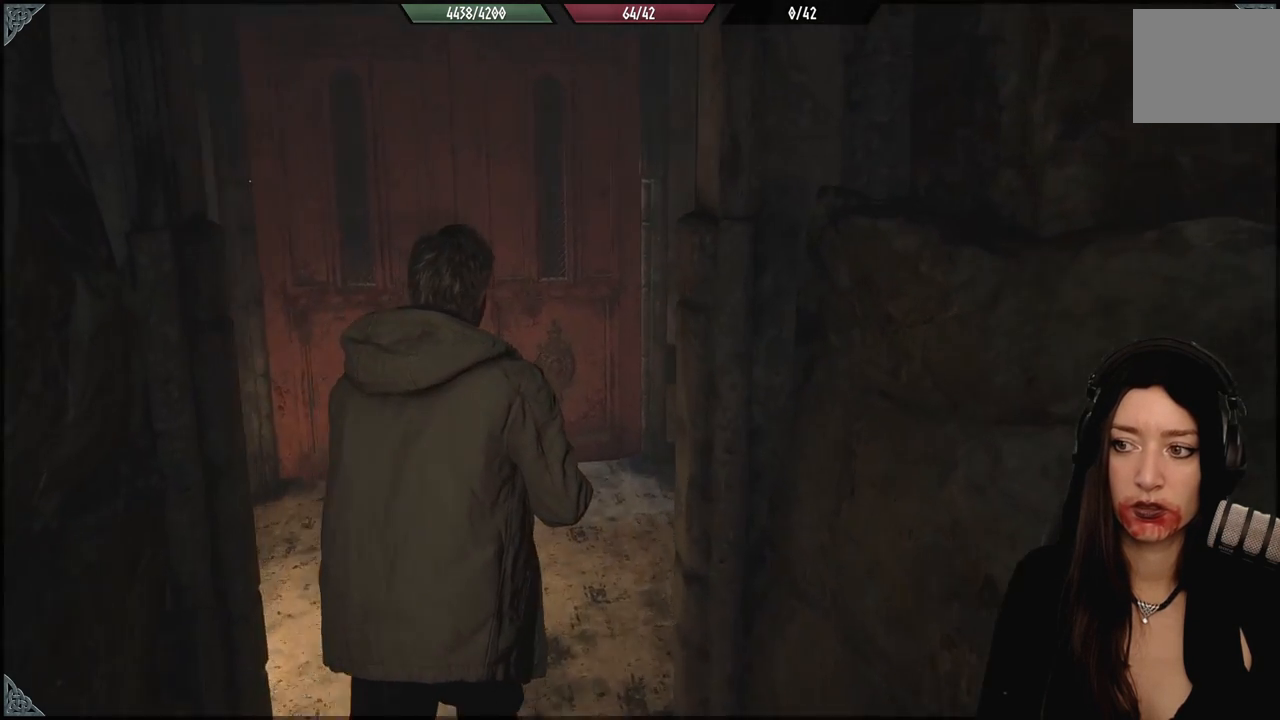
{"buttons": [], "left_stick": "up-left", "right_stick": "center", "events": []}
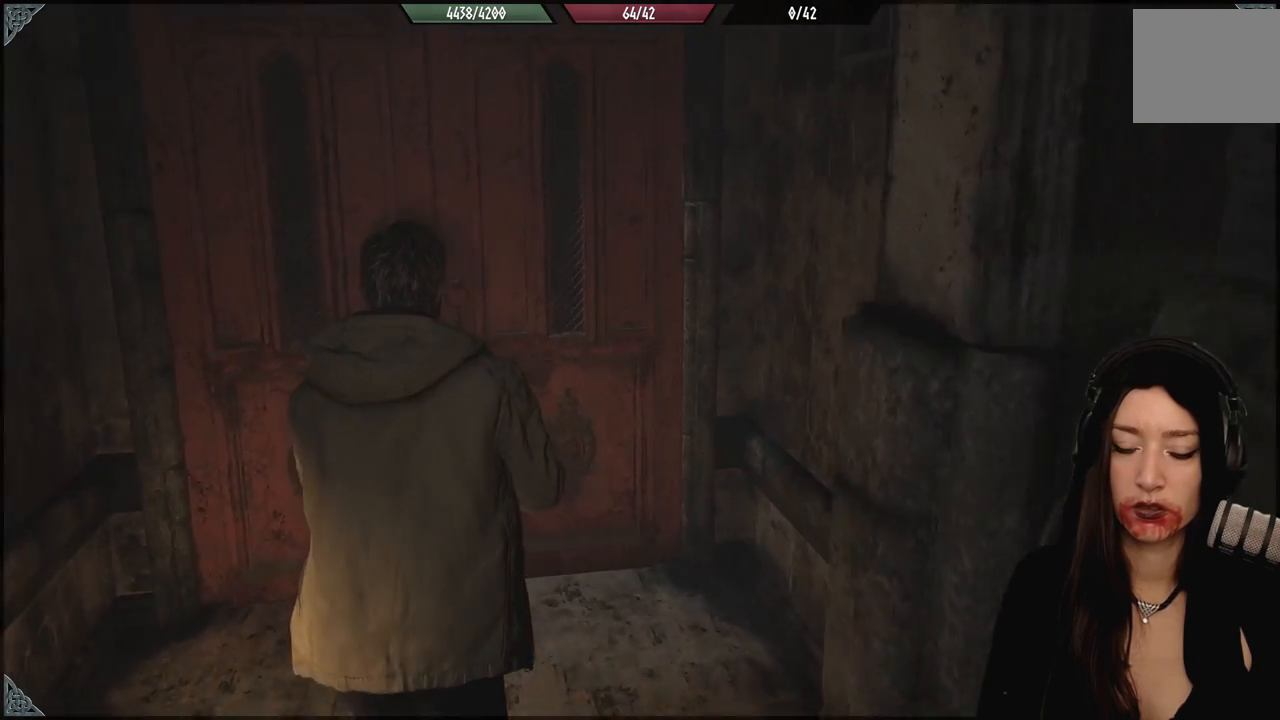
{"buttons": [], "left_stick": "up-left", "right_stick": "center", "events": []}
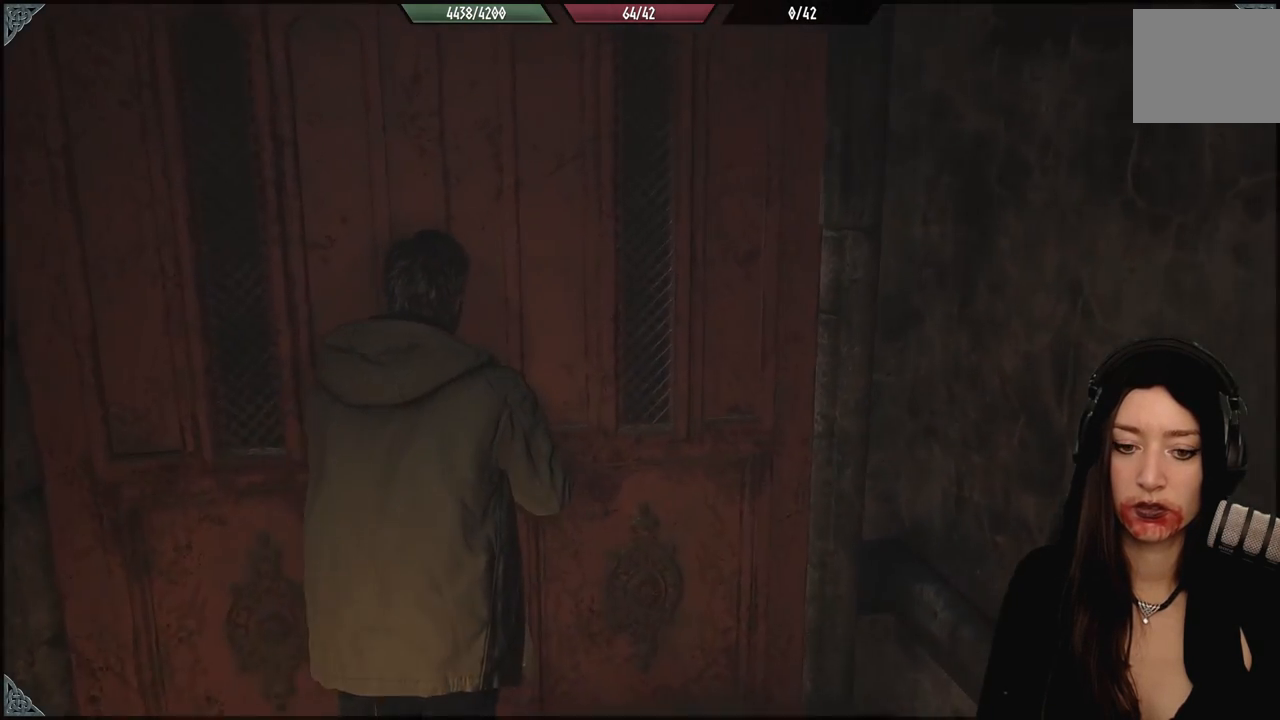
{"buttons": [], "left_stick": "up-left", "right_stick": "center", "events": []}
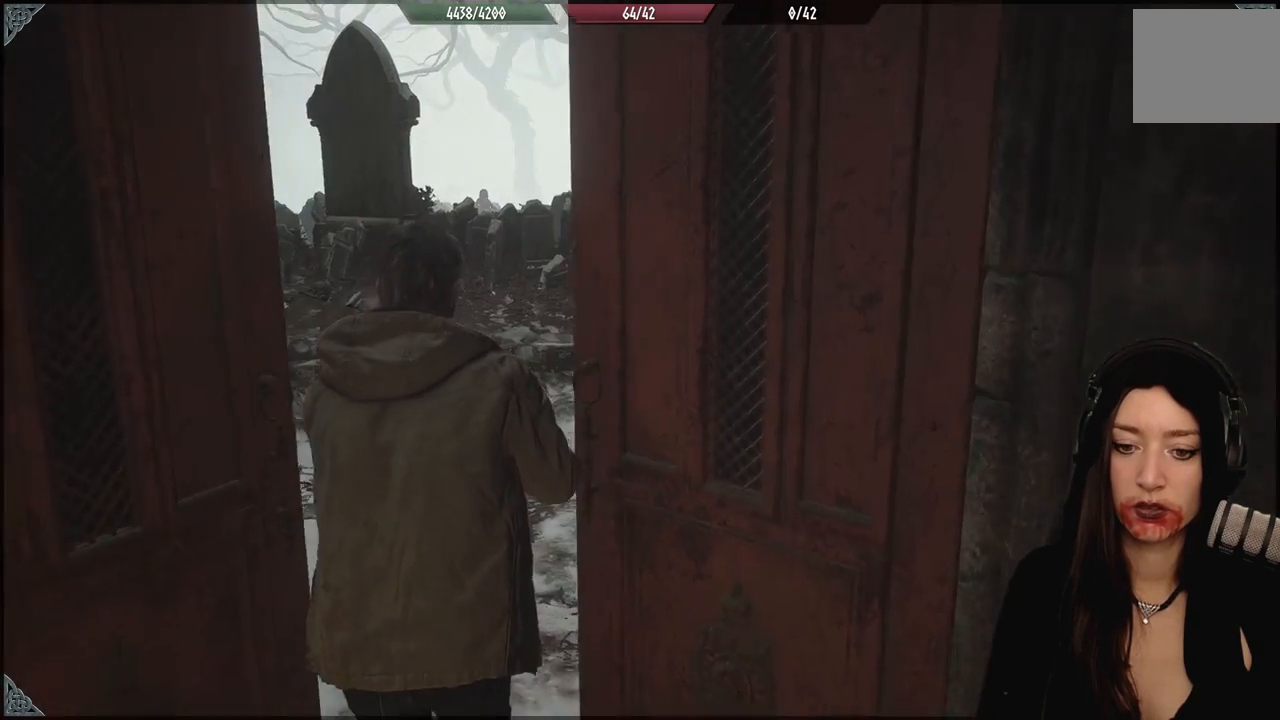
{"buttons": [], "left_stick": "center", "right_stick": "center", "events": [[267, "left_stick", "center"]]}
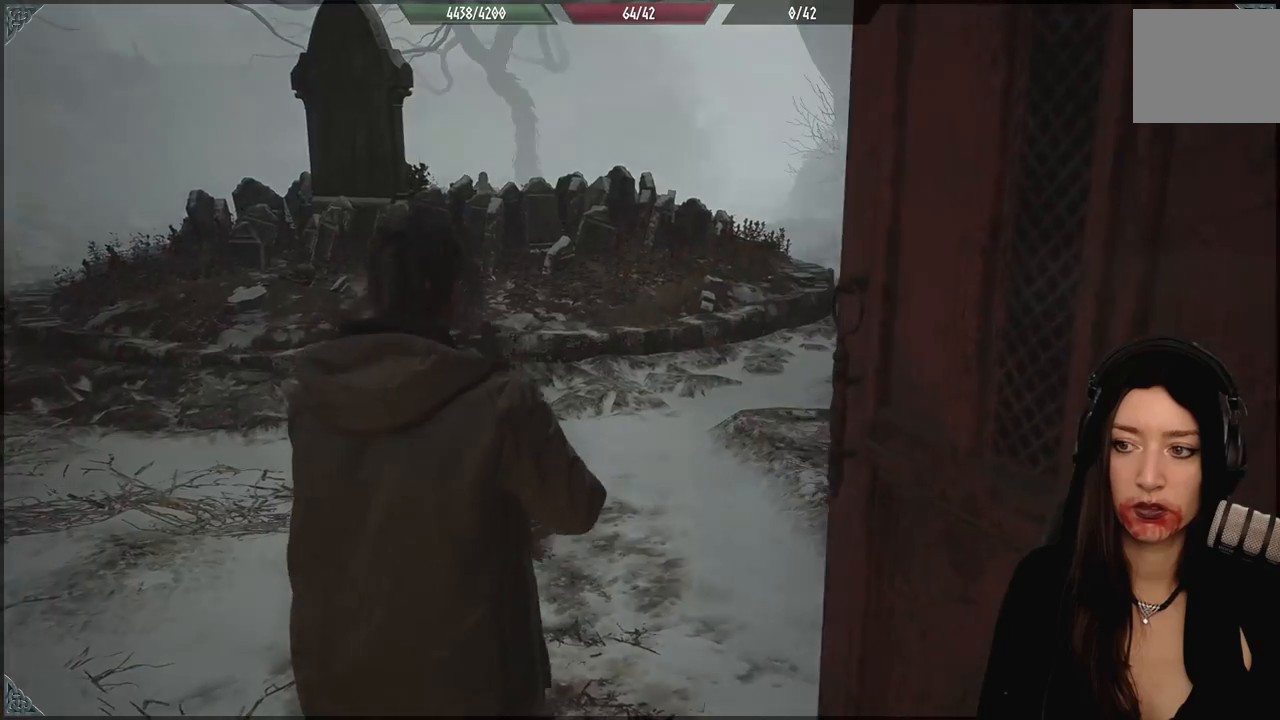
{"buttons": [], "left_stick": "up-left", "right_stick": "left", "events": [[50, "left_stick", "up-left"], [367, "right_stick", "down-left"], [483, "right_stick", "left"]]}
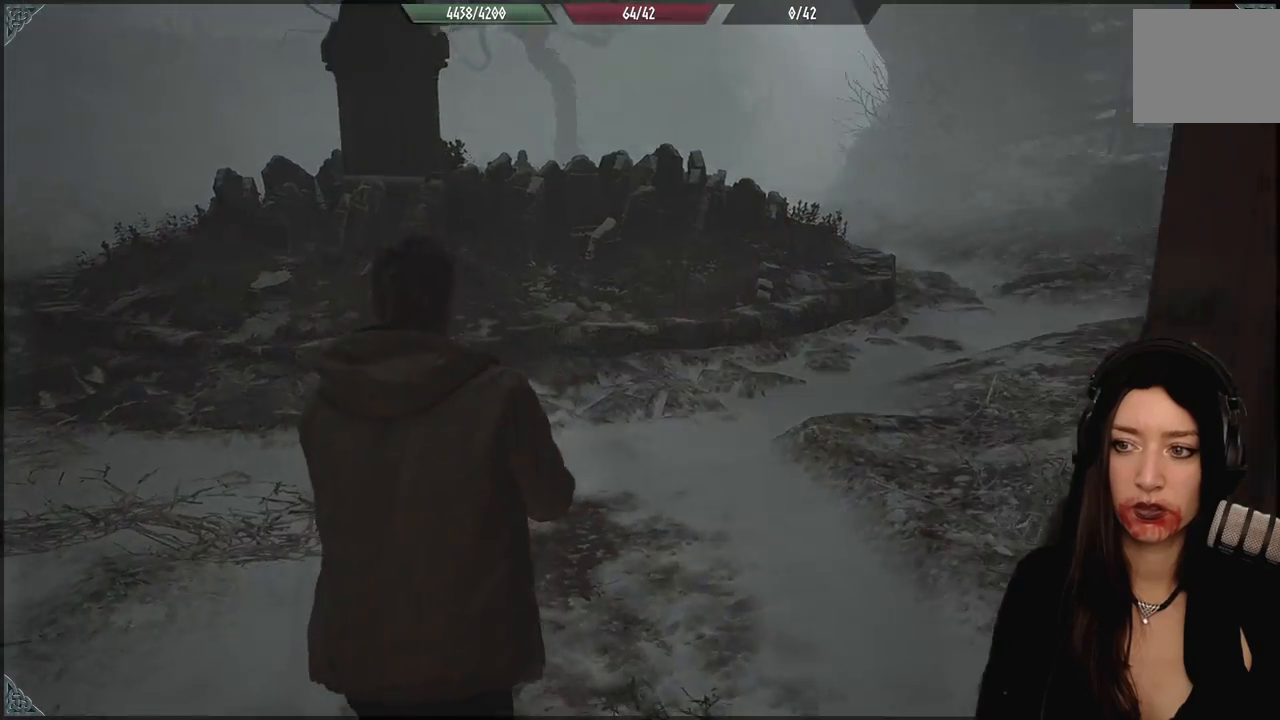
{"buttons": [], "left_stick": "up-left", "right_stick": "center", "events": [[117, "right_stick", "up-left"], [233, "right_stick", "center"]]}
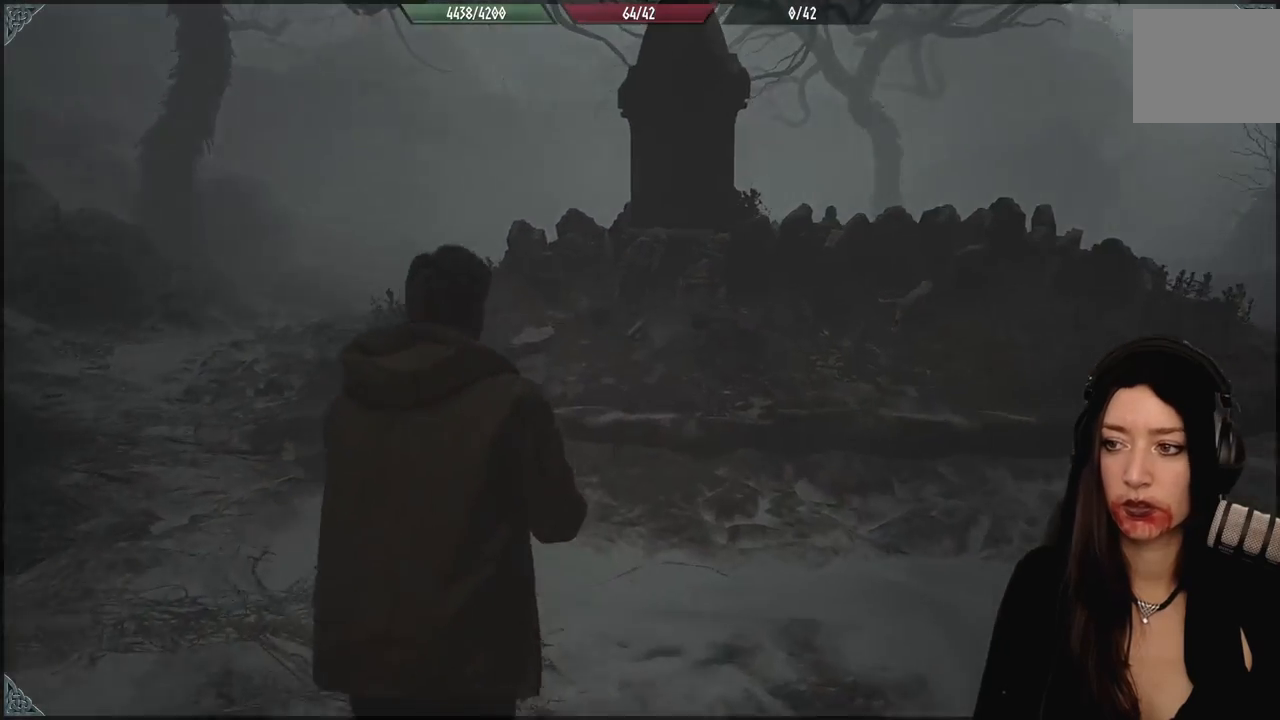
{"buttons": [], "left_stick": "up-left", "right_stick": "center", "events": [[100, "L3", "down"], [267, "L3", "up"]]}
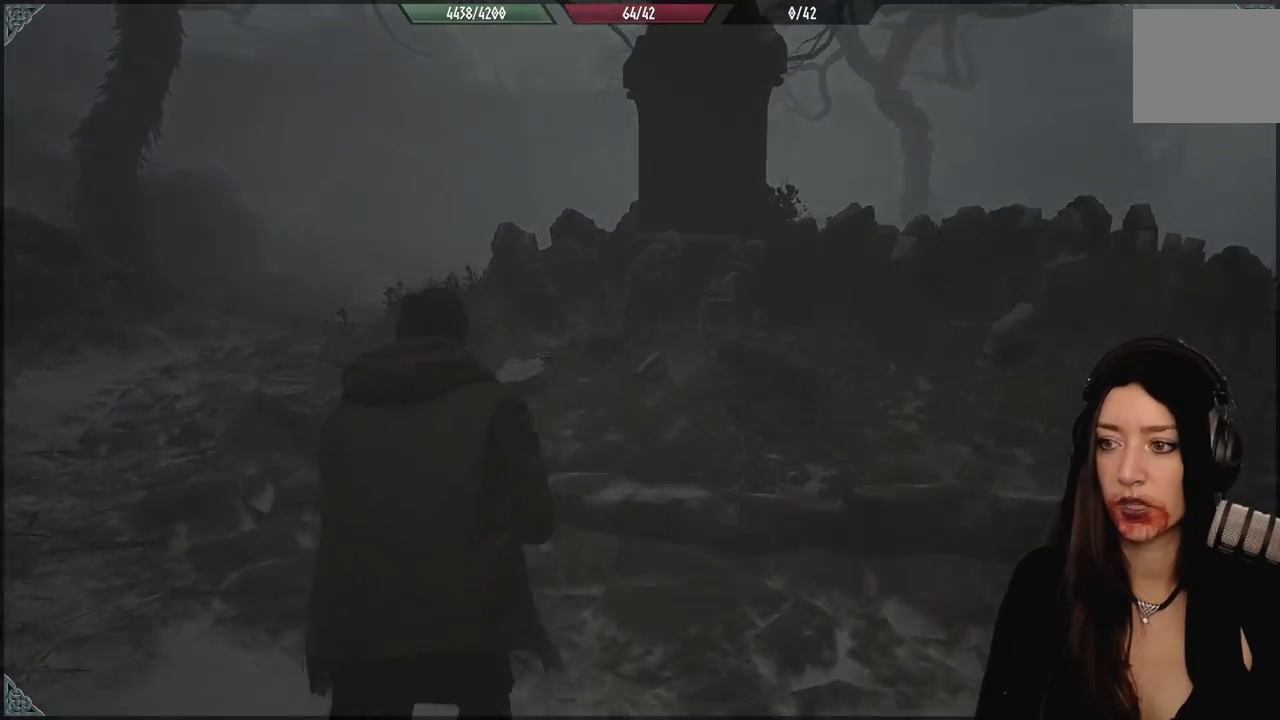
{"buttons": [], "left_stick": "up-left", "right_stick": "center", "events": []}
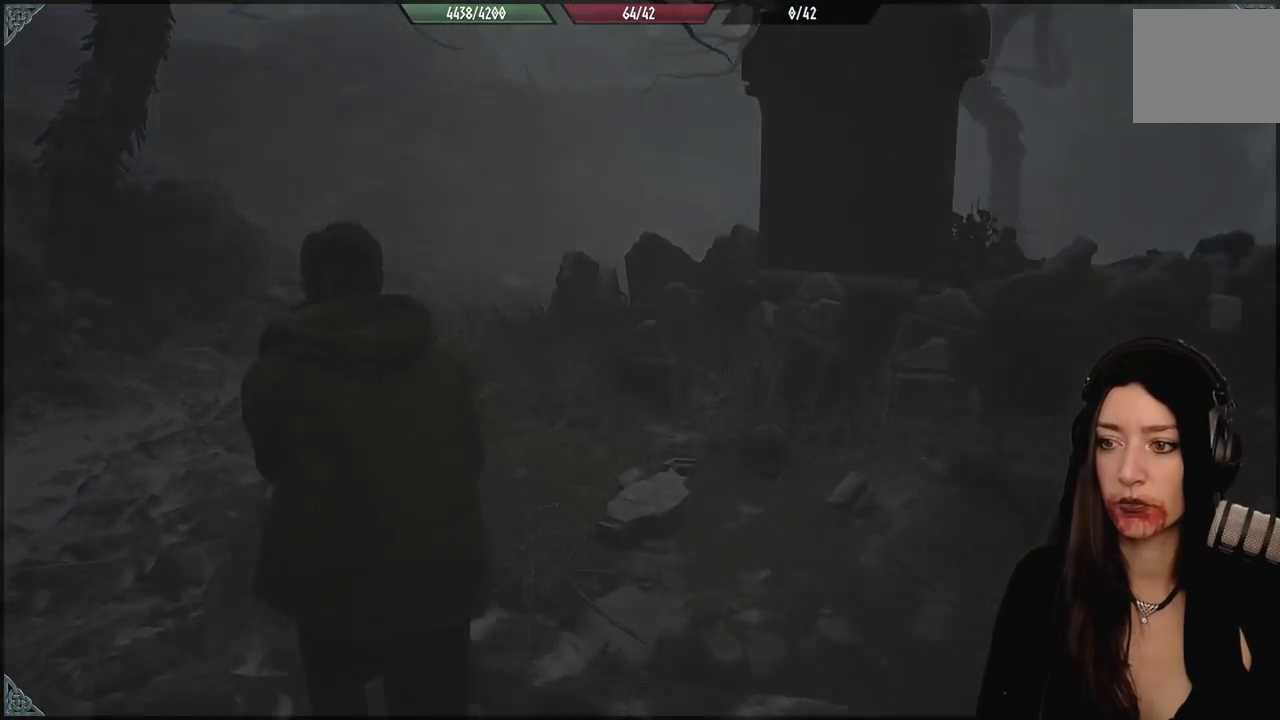
{"buttons": [], "left_stick": "up-left", "right_stick": "down-right", "events": [[233, "right_stick", "down-right"]]}
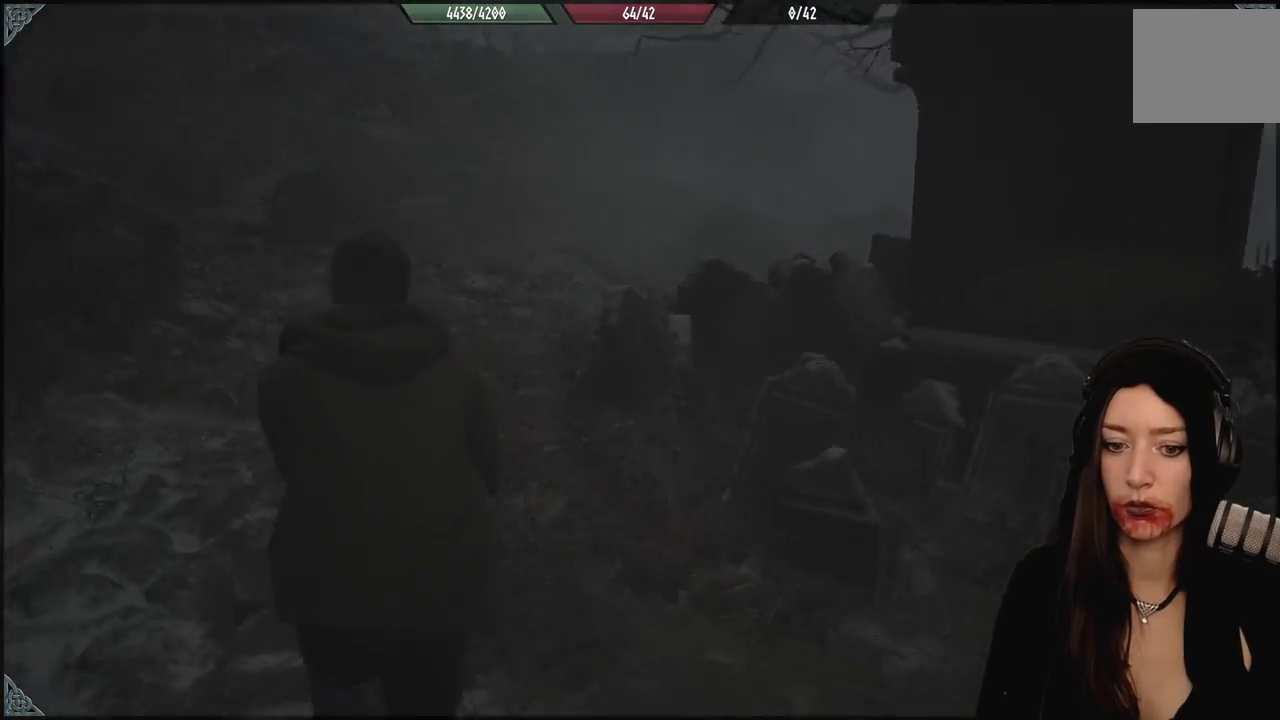
{"buttons": [], "left_stick": "up-left", "right_stick": "right", "events": [[467, "right_stick", "right"]]}
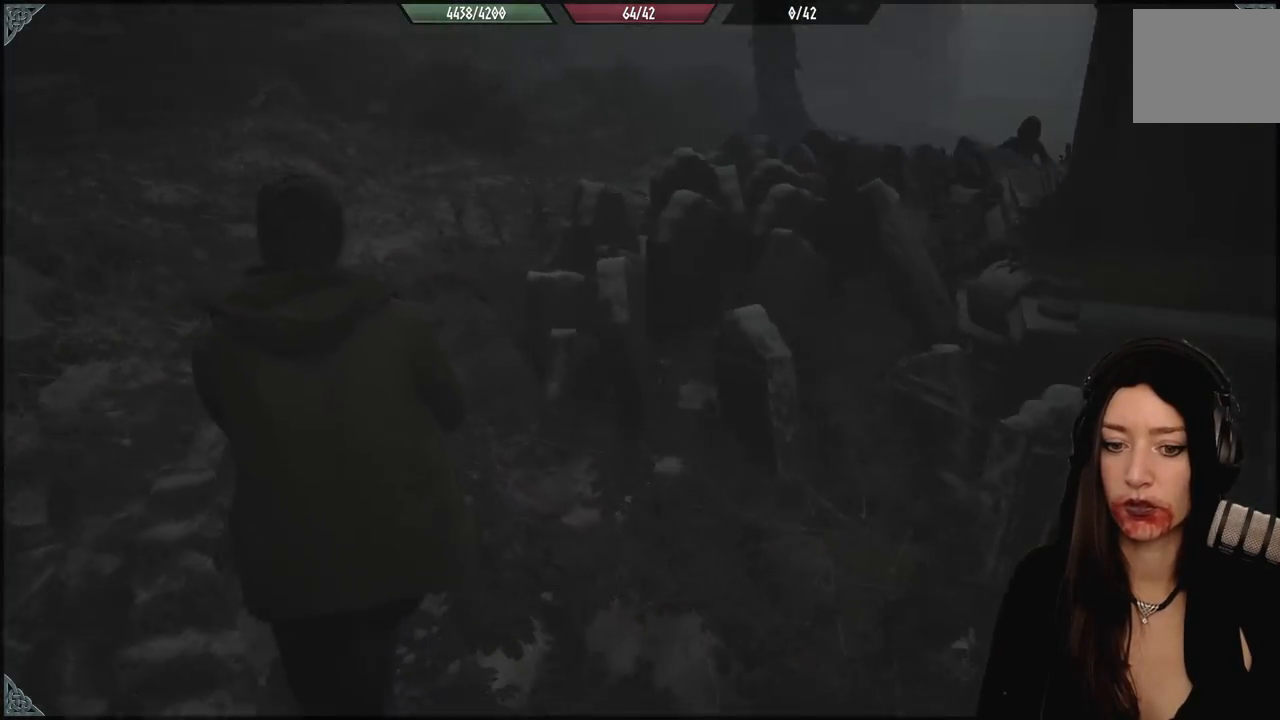
{"buttons": [], "left_stick": "up-left", "right_stick": "right", "events": []}
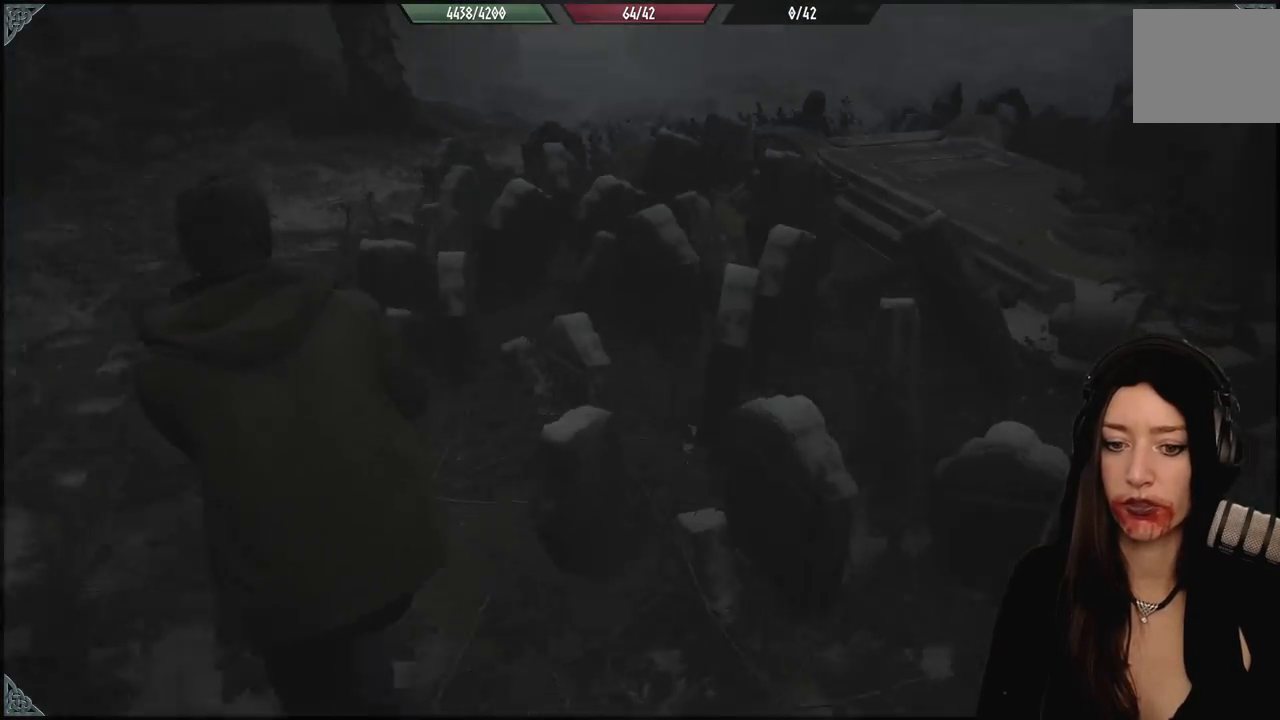
{"buttons": [], "left_stick": "up-left", "right_stick": "center", "events": [[300, "right_stick", "center"]]}
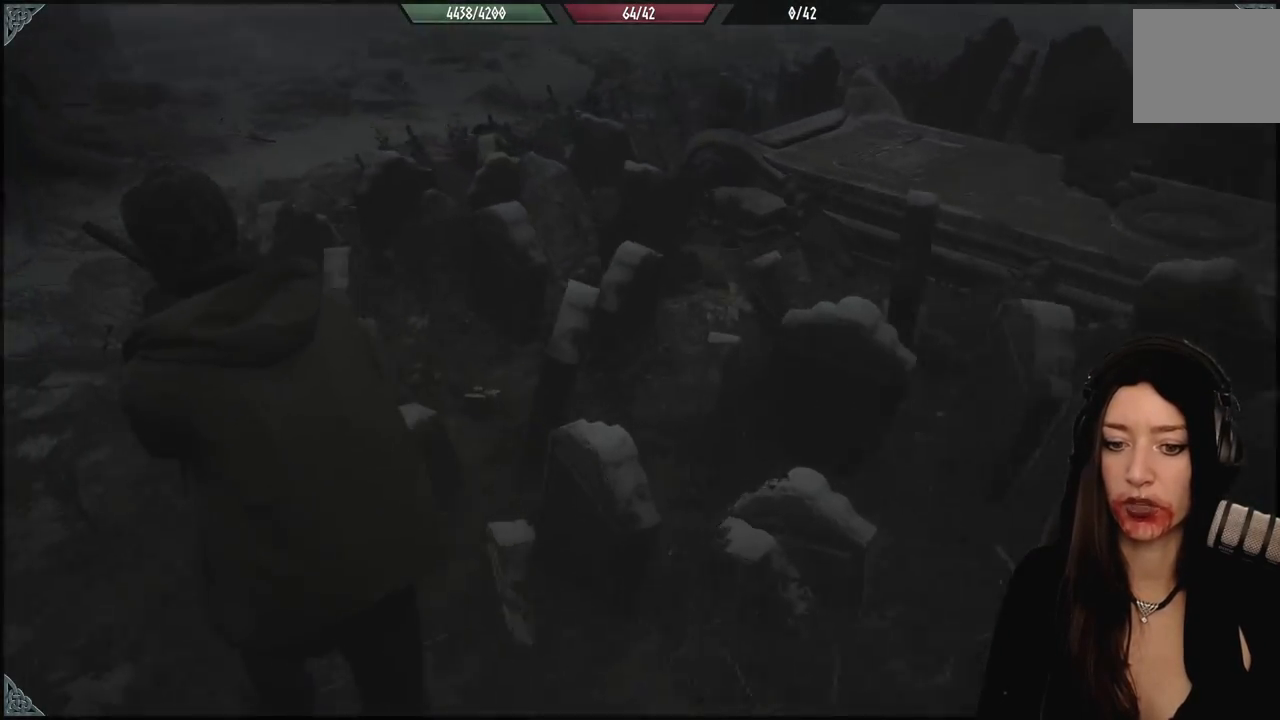
{"buttons": [], "left_stick": "up-left", "right_stick": "right", "events": [[83, "right_stick", "right"]]}
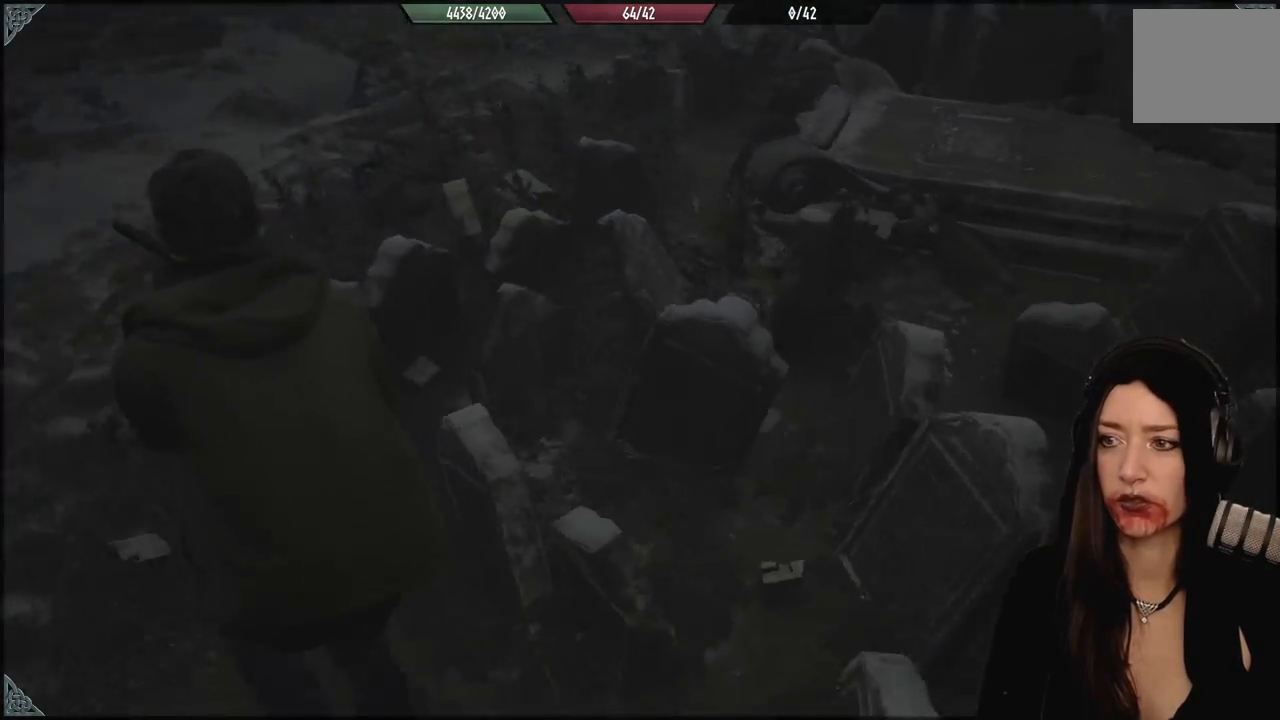
{"buttons": [], "left_stick": "up-left", "right_stick": "center", "events": [[300, "right_stick", "center"]]}
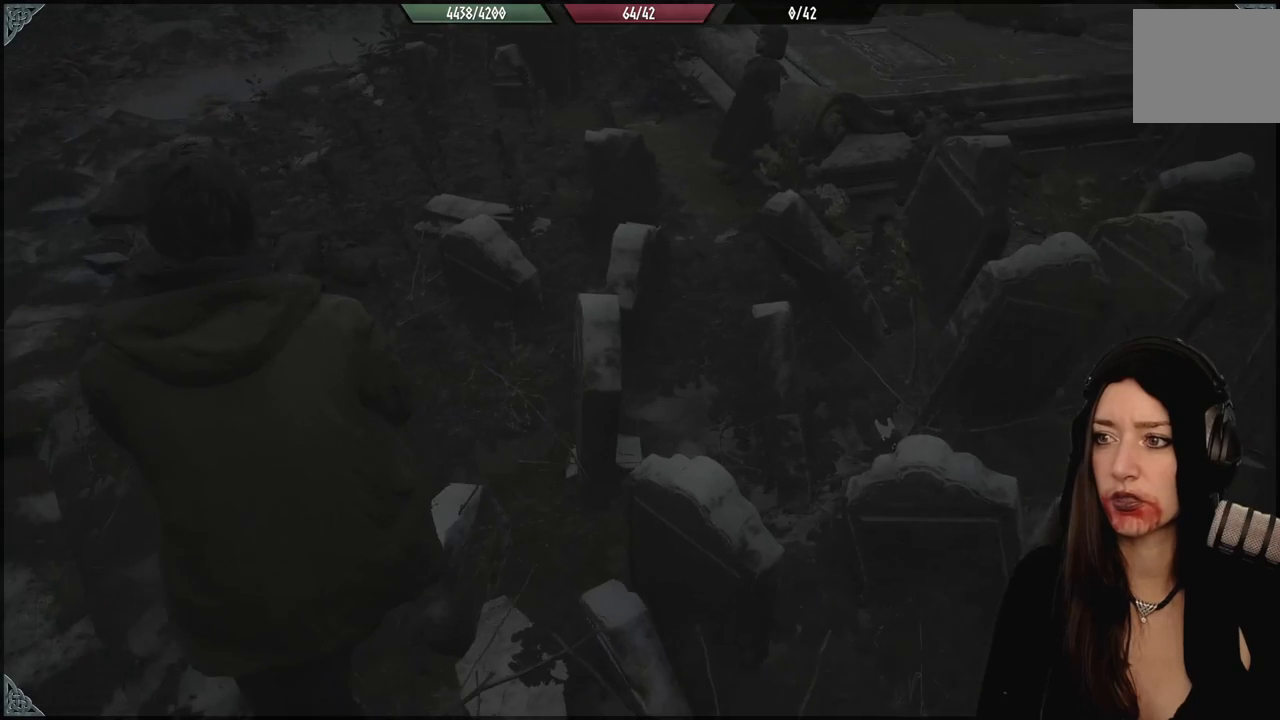
{"buttons": [], "left_stick": "up-left", "right_stick": "right", "events": [[33, "right_stick", "right"]]}
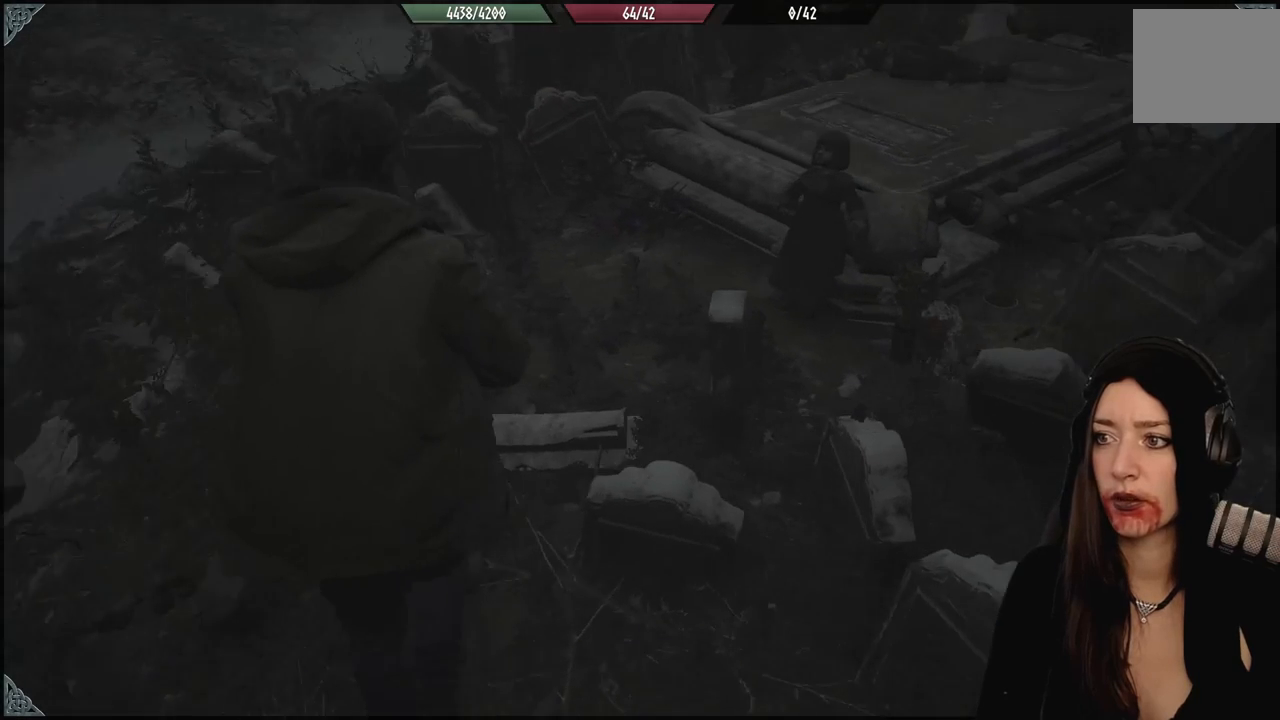
{"buttons": [], "left_stick": "up", "right_stick": "down-right", "events": [[117, "left_stick", "up"], [233, "right_stick", "center"], [367, "right_stick", "down-right"]]}